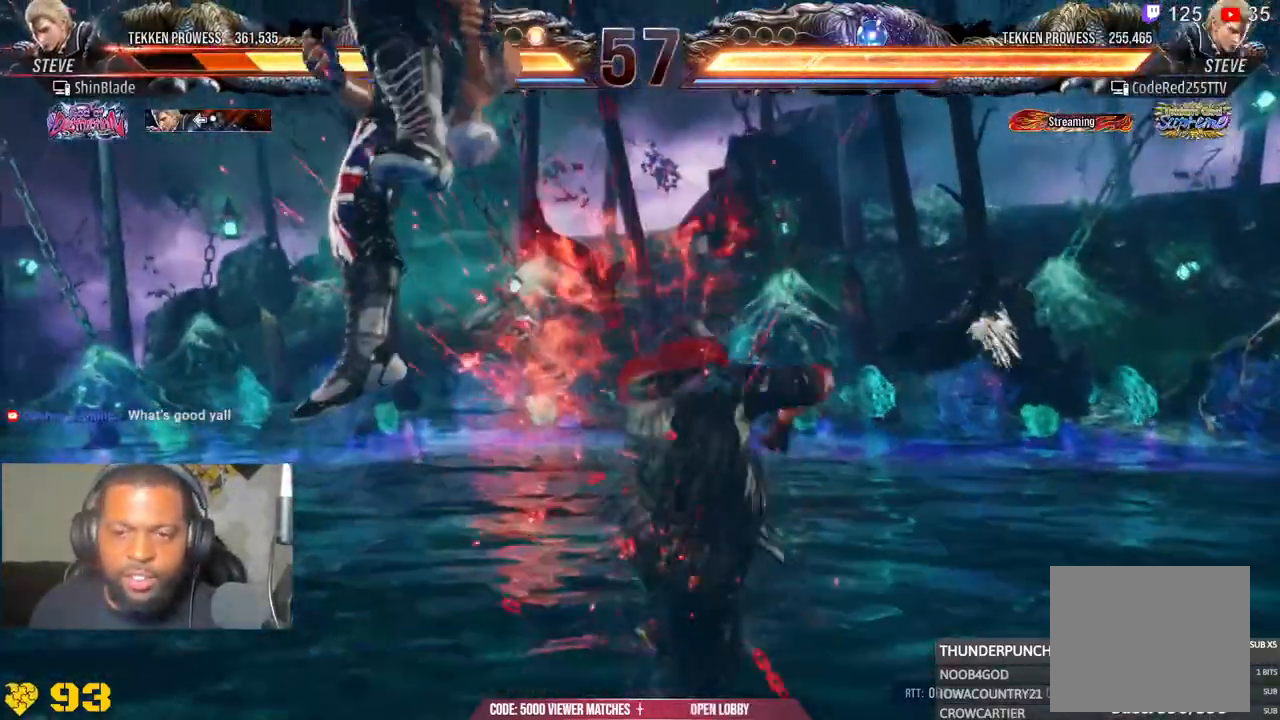
Gameplay with a controller (PlayStation layout); each line is a JSON object with the inputs held at the frame after it (dt_ms = milliseconds from this image to that frame). "events" lists button and stick changes between this image and that frame as [ms after this image, input, new state], when the widget could be followed in between. Not read: L1.
{"dt_ms": 500, "buttons": [], "left_stick": "left", "right_stick": "center", "events": [[50, "CROSS", "up"], [150, "CROSS", "down"], [267, "CROSS", "up"], [333, "CROSS", "down"], [450, "CROSS", "up"]]}
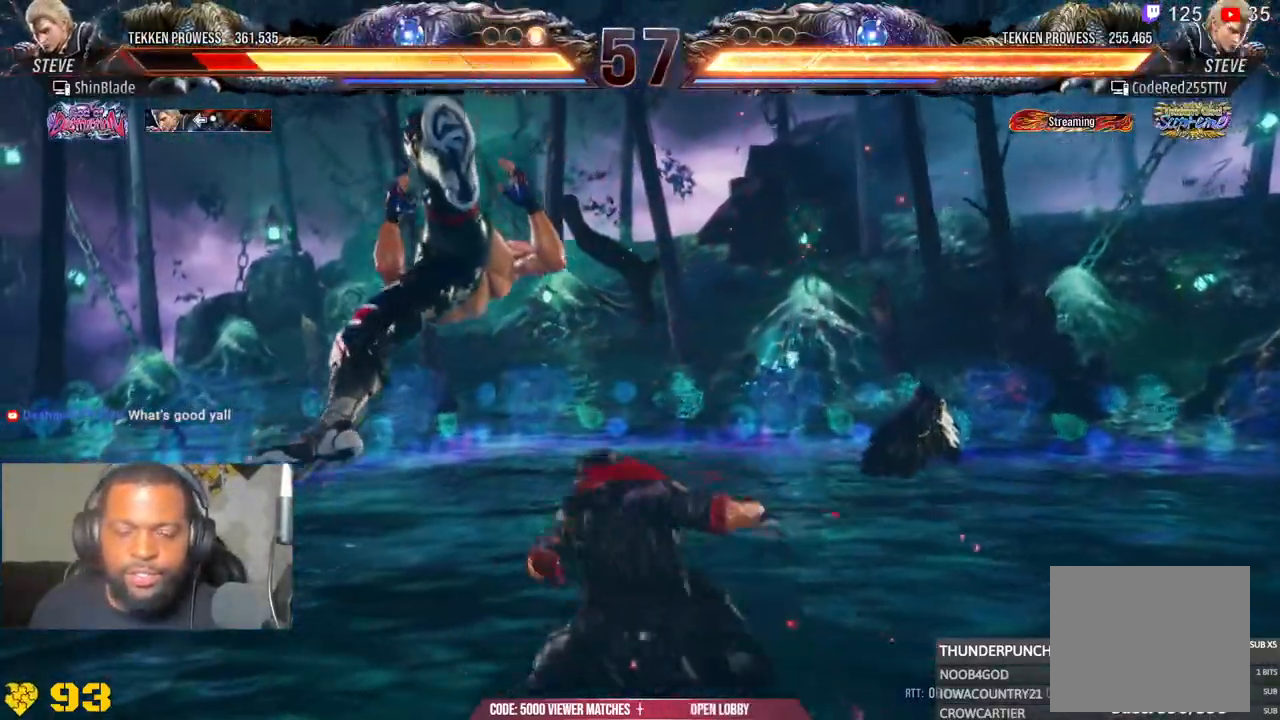
{"dt_ms": 500, "buttons": ["CROSS"], "left_stick": "left", "right_stick": "center", "events": [[33, "CROSS", "down"], [117, "CROSS", "up"], [233, "CROSS", "down"], [317, "CROSS", "up"], [417, "CROSS", "down"]]}
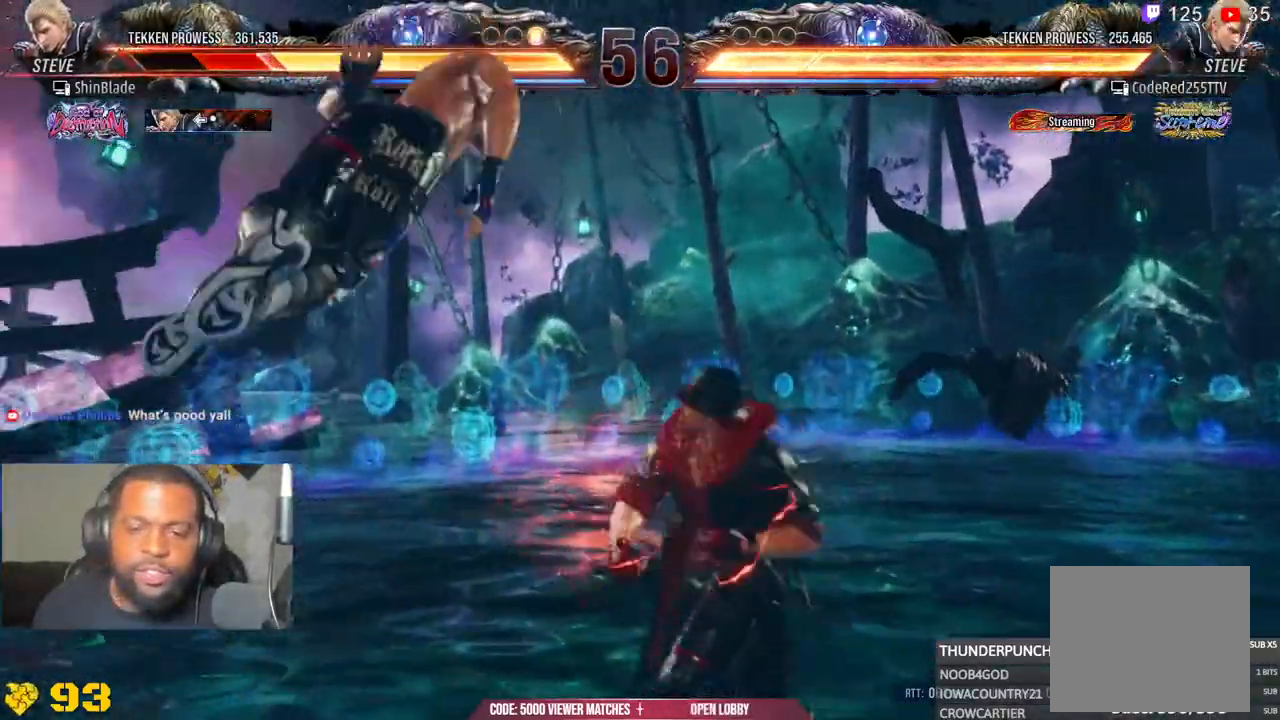
{"dt_ms": 500, "buttons": ["CROSS", "DPAD_LEFT"], "left_stick": "left", "right_stick": "center", "events": [[17, "CROSS", "up"], [117, "CROSS", "down"], [383, "CROSS", "up"], [433, "DPAD_LEFT", "down"], [467, "CROSS", "down"]]}
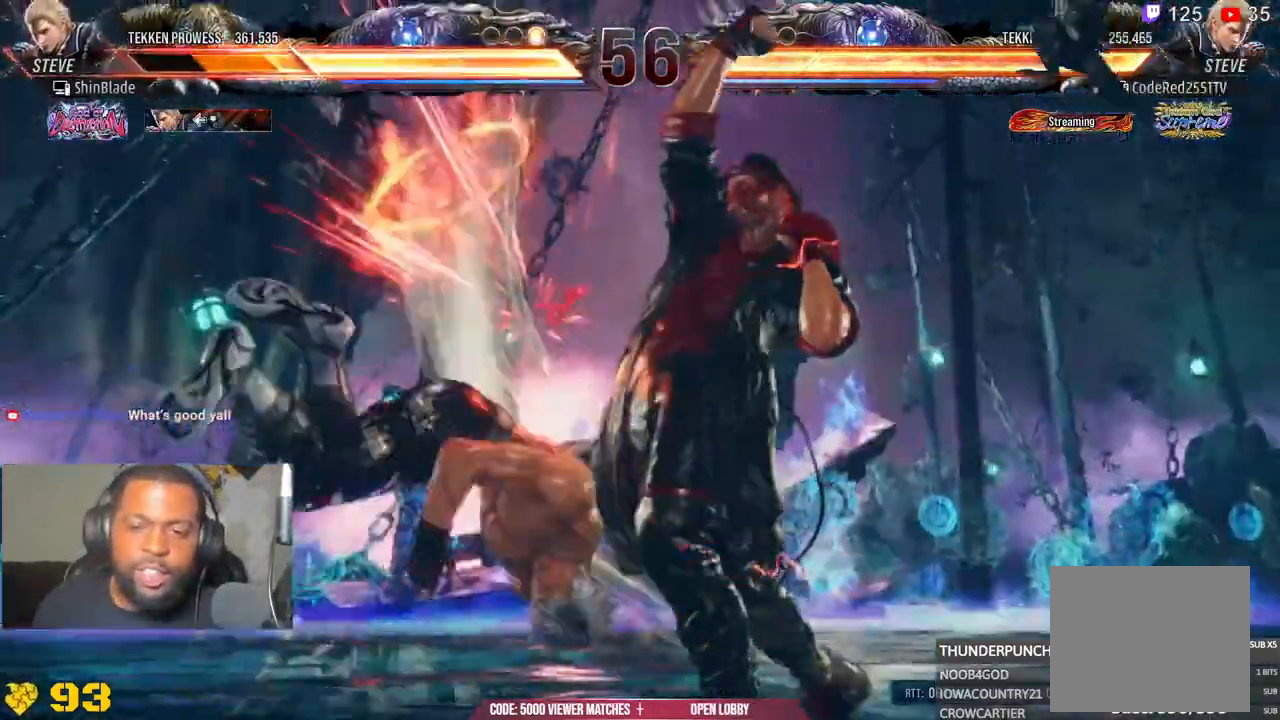
{"dt_ms": 500, "buttons": ["R2", "DPAD_LEFT"], "left_stick": "center", "right_stick": "center", "events": [[67, "CROSS", "up"], [67, "left_stick", "center"], [167, "CROSS", "down"], [250, "CROSS", "up"], [267, "R2", "down"], [350, "CROSS", "down"], [467, "CROSS", "up"]]}
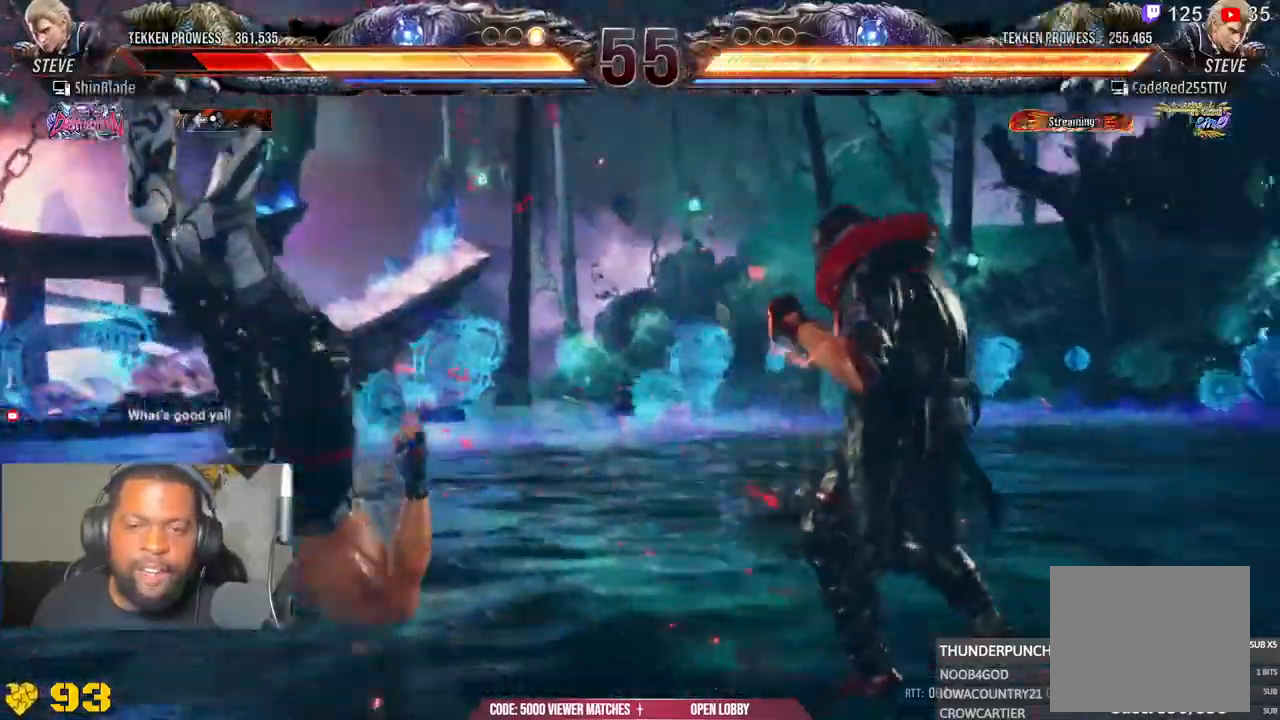
{"dt_ms": 500, "buttons": ["CROSS", "DPAD_LEFT"], "left_stick": "center", "right_stick": "center", "events": [[50, "CROSS", "down"], [83, "DPAD_DOWN", "down"], [83, "DPAD_LEFT", "up"], [150, "CROSS", "up"], [150, "DPAD_LEFT", "down"], [250, "CROSS", "down"], [267, "R2", "up"], [333, "DPAD_DOWN", "up"], [350, "CROSS", "up"], [467, "CROSS", "down"]]}
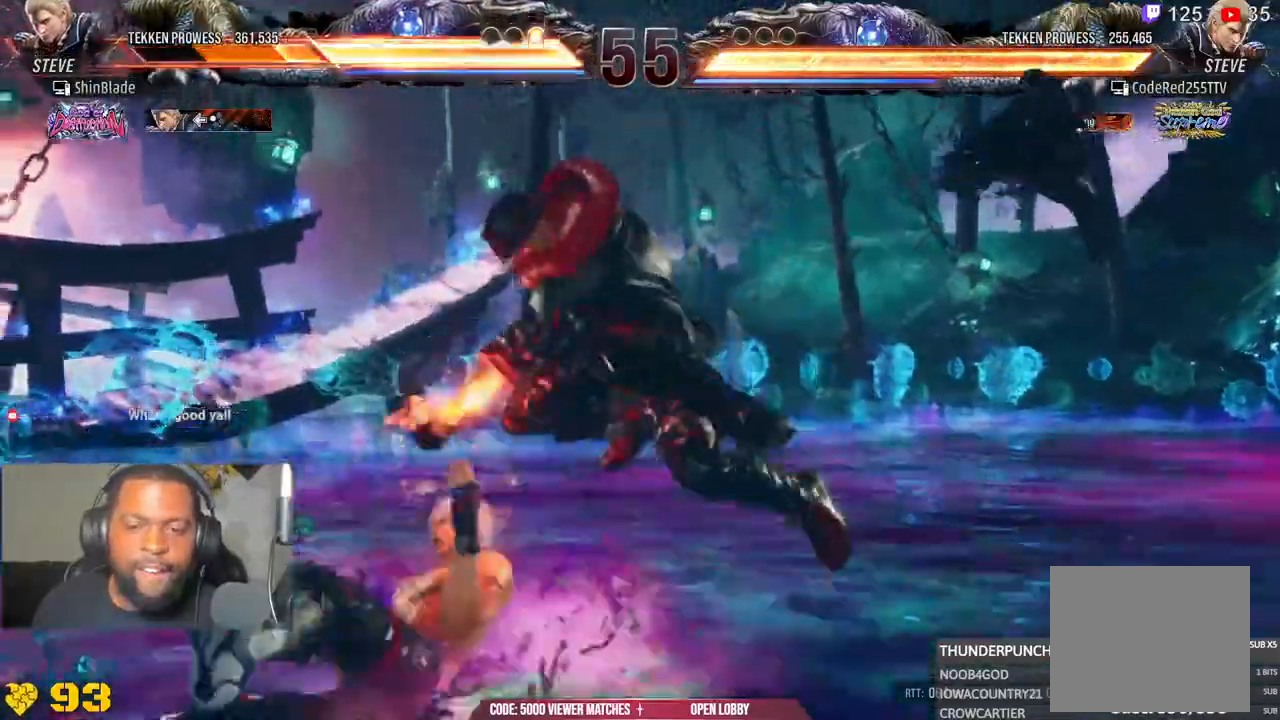
{"dt_ms": 500, "buttons": ["R1"], "left_stick": "center", "right_stick": "center"}
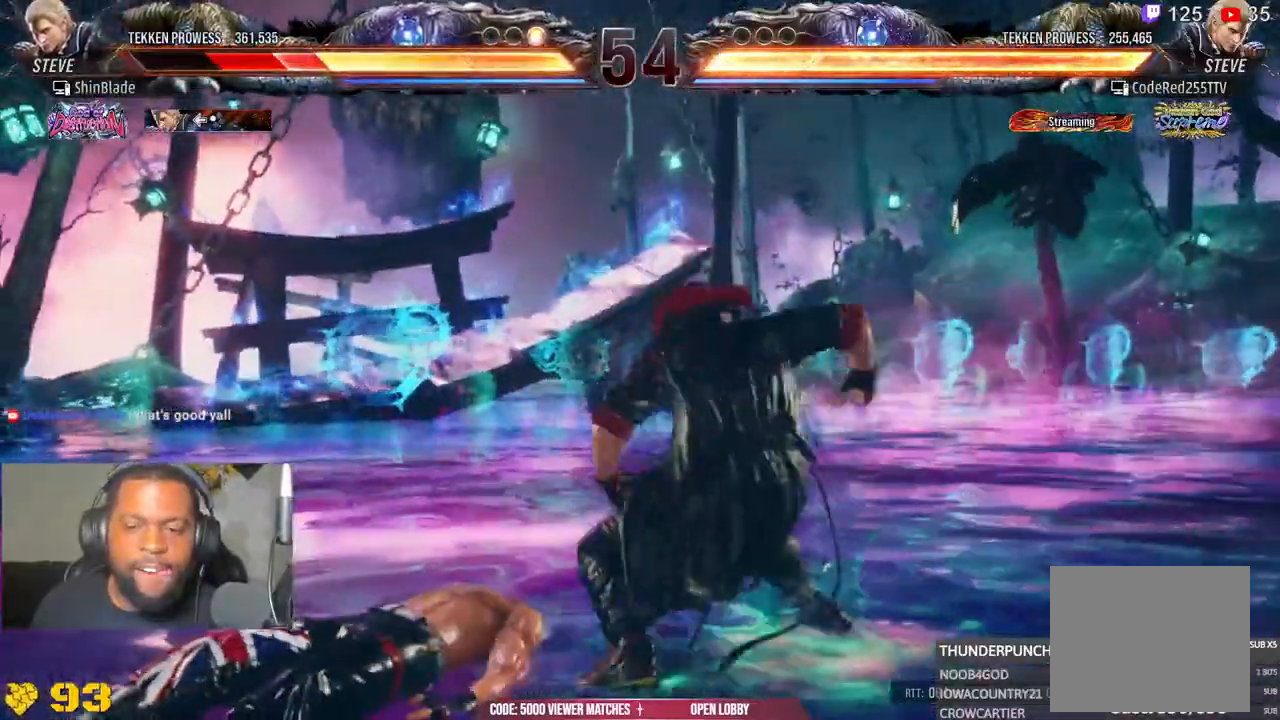
{"dt_ms": 500, "buttons": [], "left_stick": "center", "right_stick": "center", "events": [[67, "R1", "up"]]}
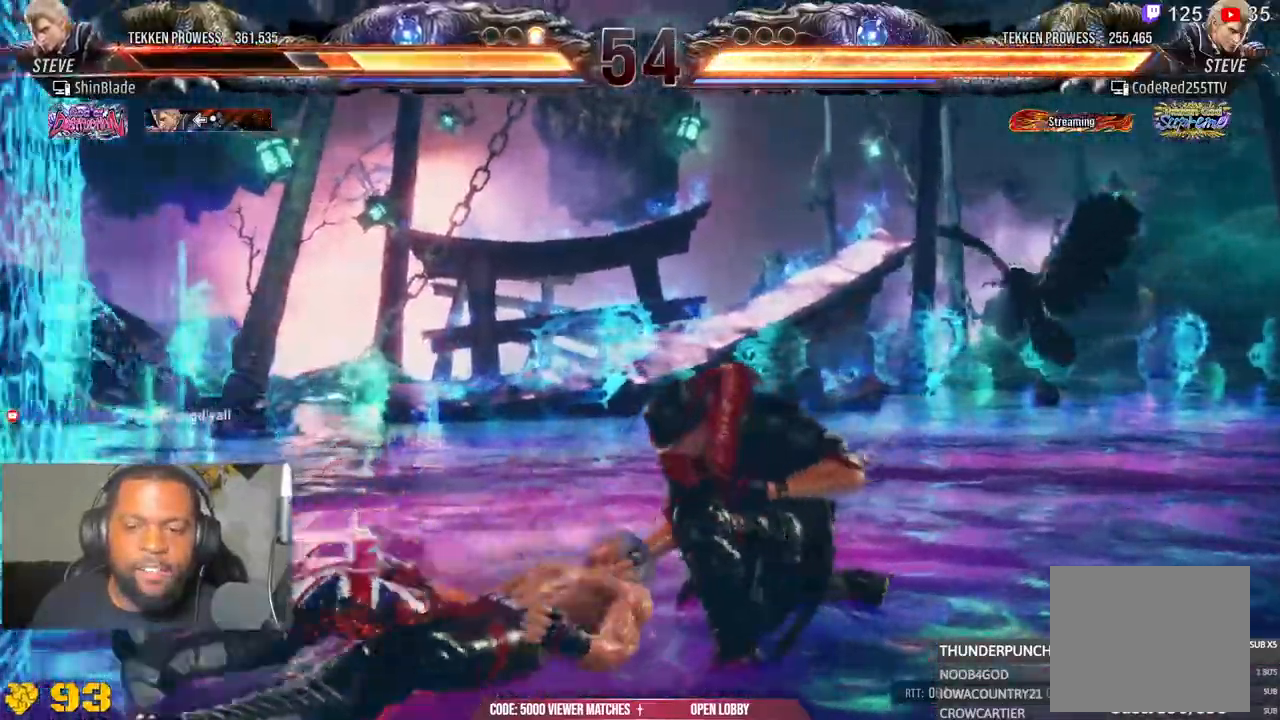
{"dt_ms": 500, "buttons": [], "left_stick": "center", "right_stick": "center", "events": [[167, "CIRCLE", "down"], [433, "CIRCLE", "up"]]}
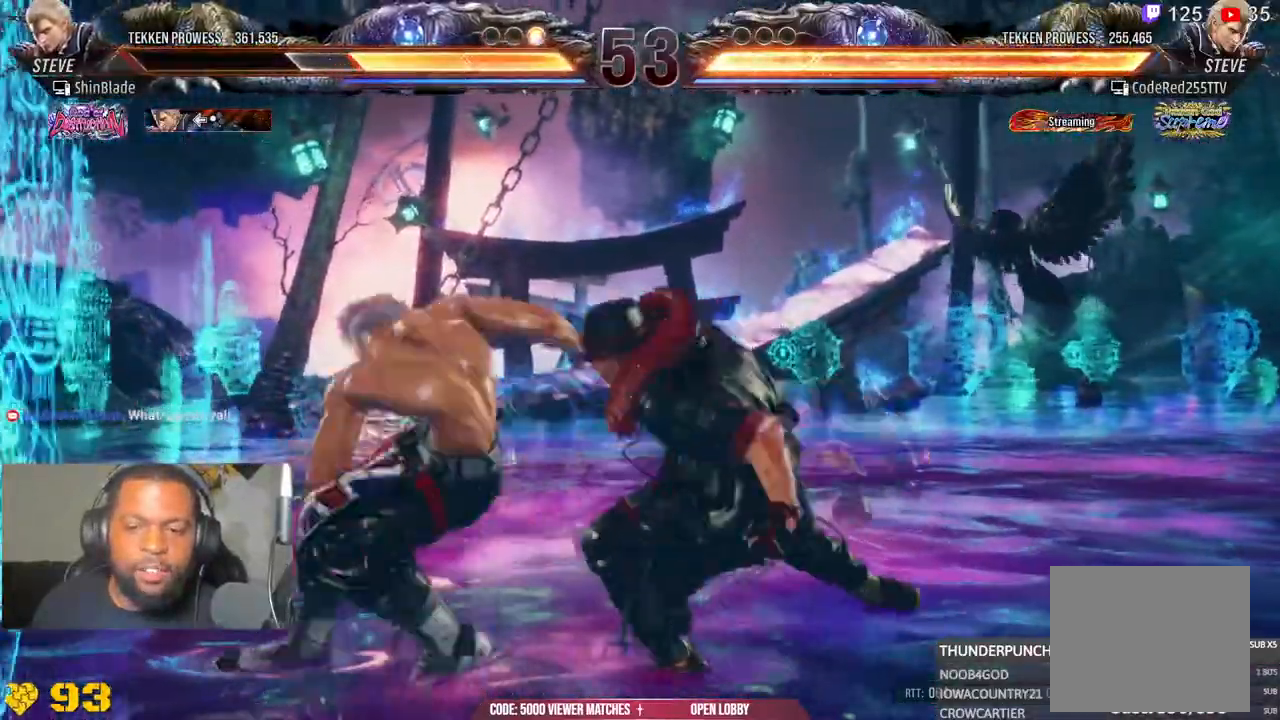
{"dt_ms": 500, "buttons": ["DPAD_UP"], "left_stick": "center", "right_stick": "center", "events": [[450, "DPAD_UP", "down"]]}
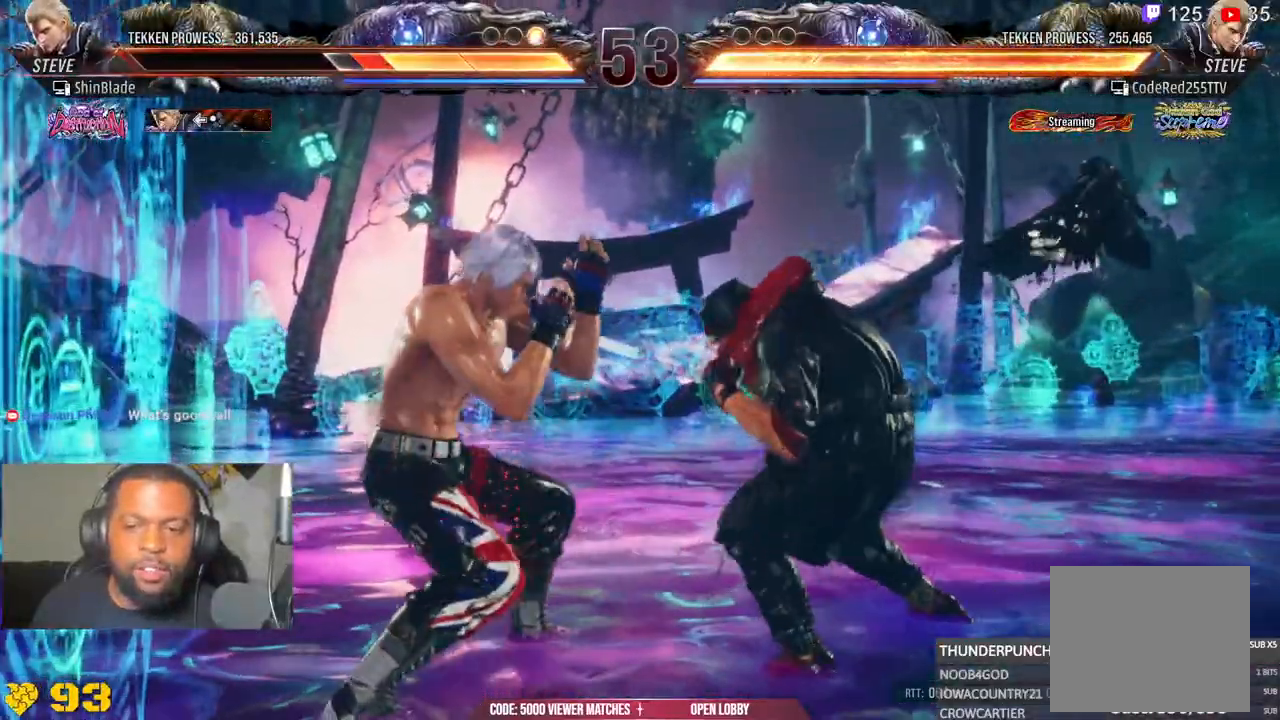
{"dt_ms": 500, "buttons": ["CROSS"], "left_stick": "center", "right_stick": "center", "events": [[17, "DPAD_UP", "up"], [100, "DPAD_UP", "down"], [150, "DPAD_UP", "up"], [233, "DPAD_UP", "down"], [300, "CROSS", "down"], [350, "DPAD_UP", "up"]]}
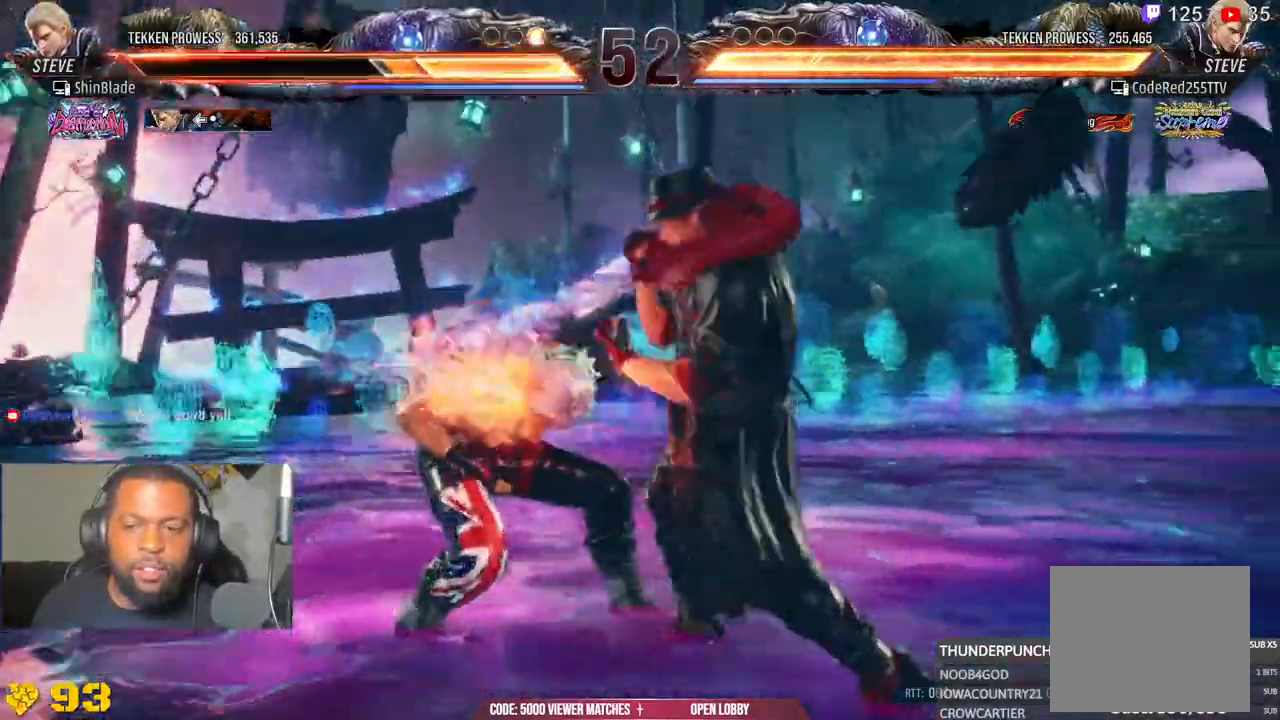
{"dt_ms": 500, "buttons": ["DPAD_LEFT"], "left_stick": "center", "right_stick": "center", "events": [[100, "DPAD_UP", "down"], [133, "CROSS", "up"], [150, "DPAD_UP", "up"], [250, "DPAD_LEFT", "down"]]}
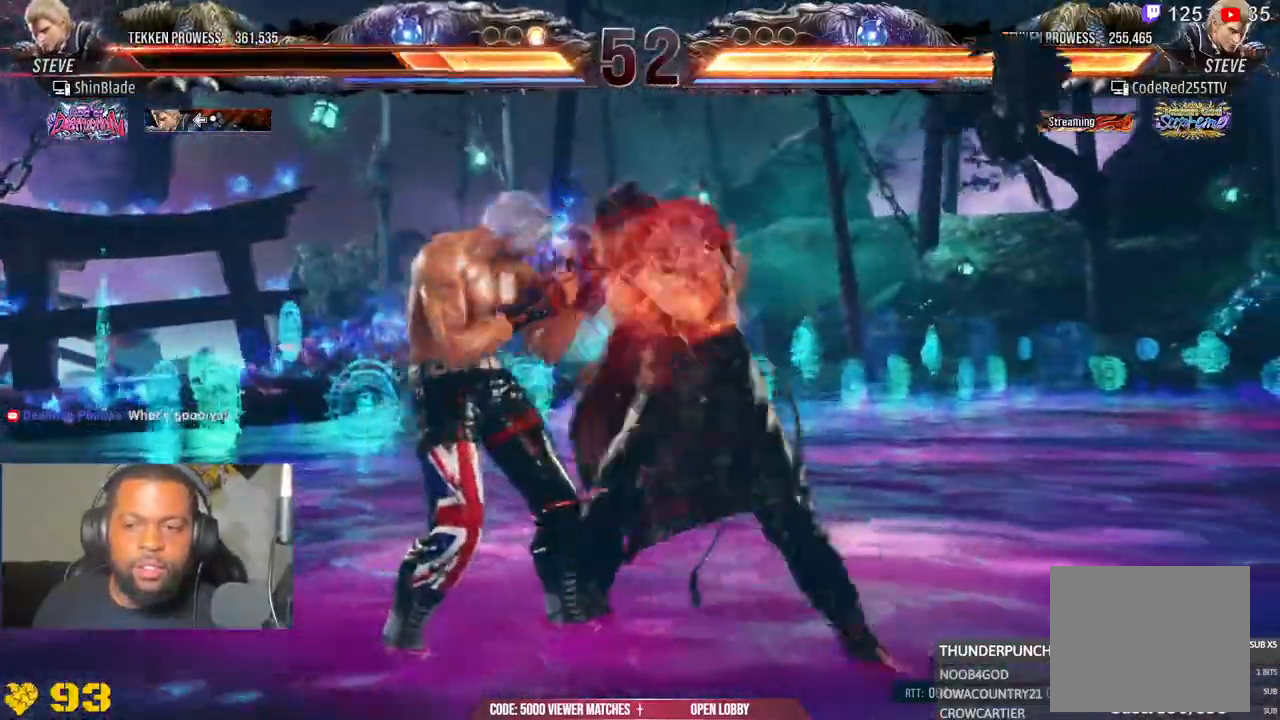
{"dt_ms": 500, "buttons": ["DPAD_LEFT"], "left_stick": "center", "right_stick": "center", "events": []}
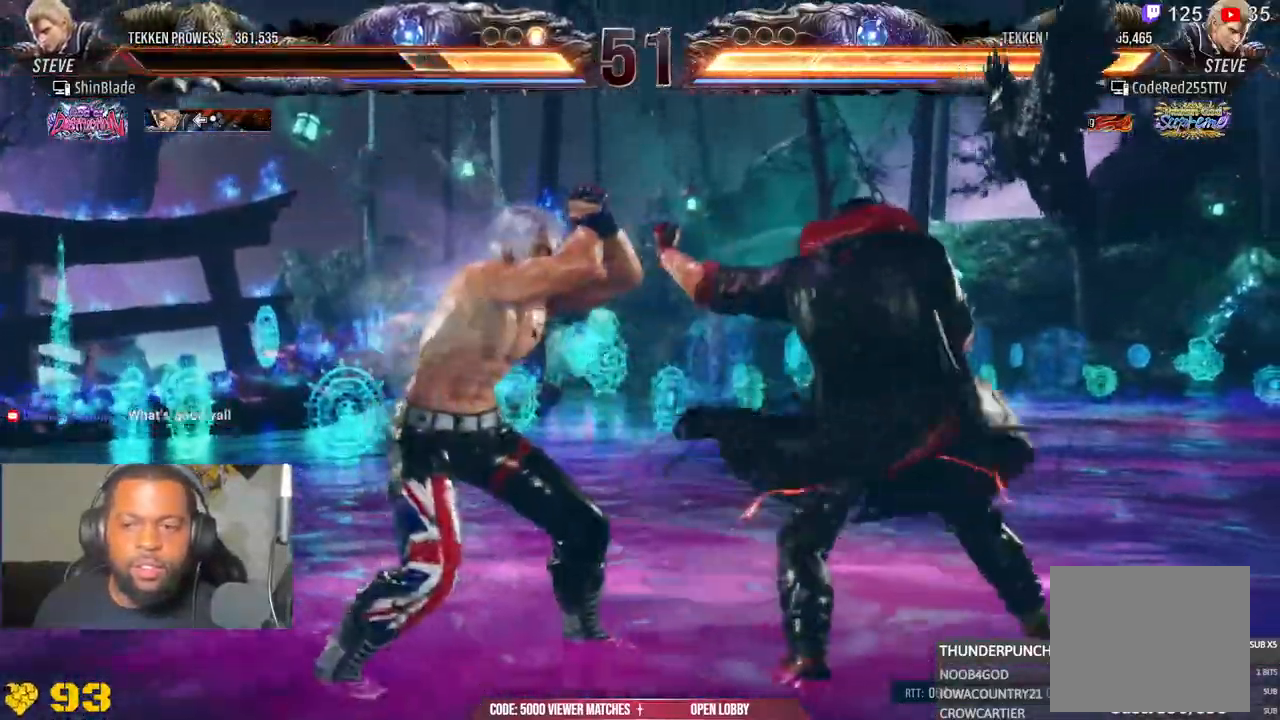
{"dt_ms": 1000, "buttons": [], "left_stick": "center", "right_stick": "center"}
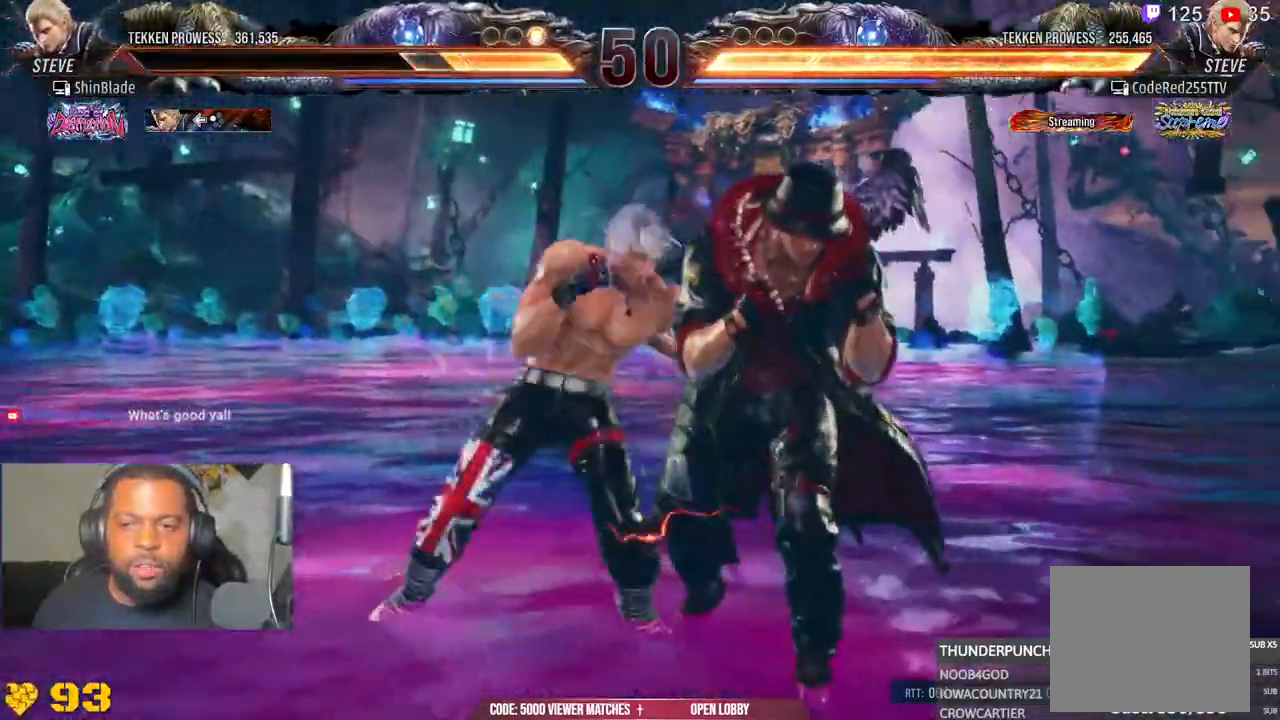
{"dt_ms": 500, "buttons": [], "left_stick": "center", "right_stick": "center", "events": [[67, "SQUARE", "down"], [150, "SQUARE", "up"], [267, "SQUARE", "down"], [350, "SQUARE", "up"], [400, "SQUARE", "down"], [500, "SQUARE", "up"]]}
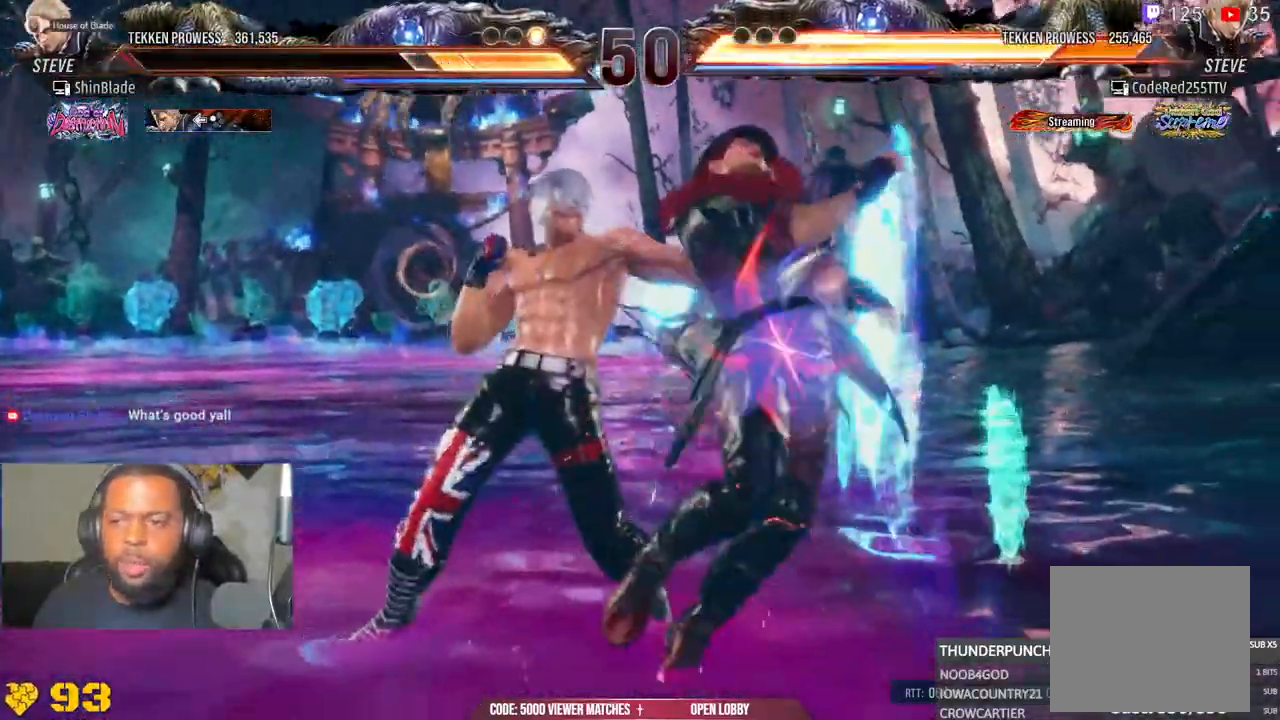
{"dt_ms": 500, "buttons": ["TRIANGLE", "DPAD_RIGHT"], "left_stick": "center", "right_stick": "down-left", "events": [[67, "right_stick", "down-left"], [283, "DPAD_RIGHT", "down"], [333, "DPAD_RIGHT", "up"], [383, "DPAD_RIGHT", "down"], [433, "TRIANGLE", "down"]]}
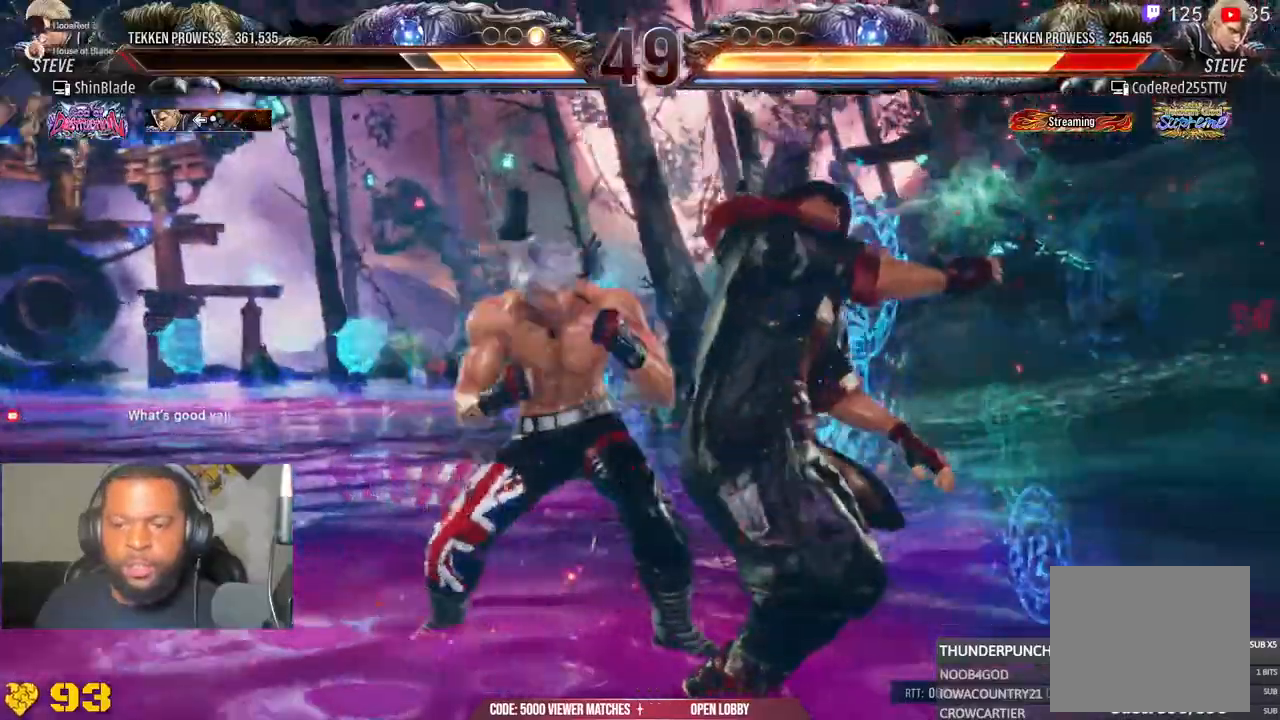
{"dt_ms": 500, "buttons": ["R2"], "left_stick": "center", "right_stick": "left", "events": [[33, "DPAD_RIGHT", "up"], [67, "DPAD_LEFT", "down"], [133, "DPAD_DOWN", "down"], [217, "DPAD_DOWN", "up"], [250, "DPAD_LEFT", "up"], [250, "right_stick", "left"], [300, "SQUARE", "down"], [333, "R2", "down"], [367, "SQUARE", "up"], [367, "TRIANGLE", "up"], [450, "SQUARE", "down"], [500, "SQUARE", "up"]]}
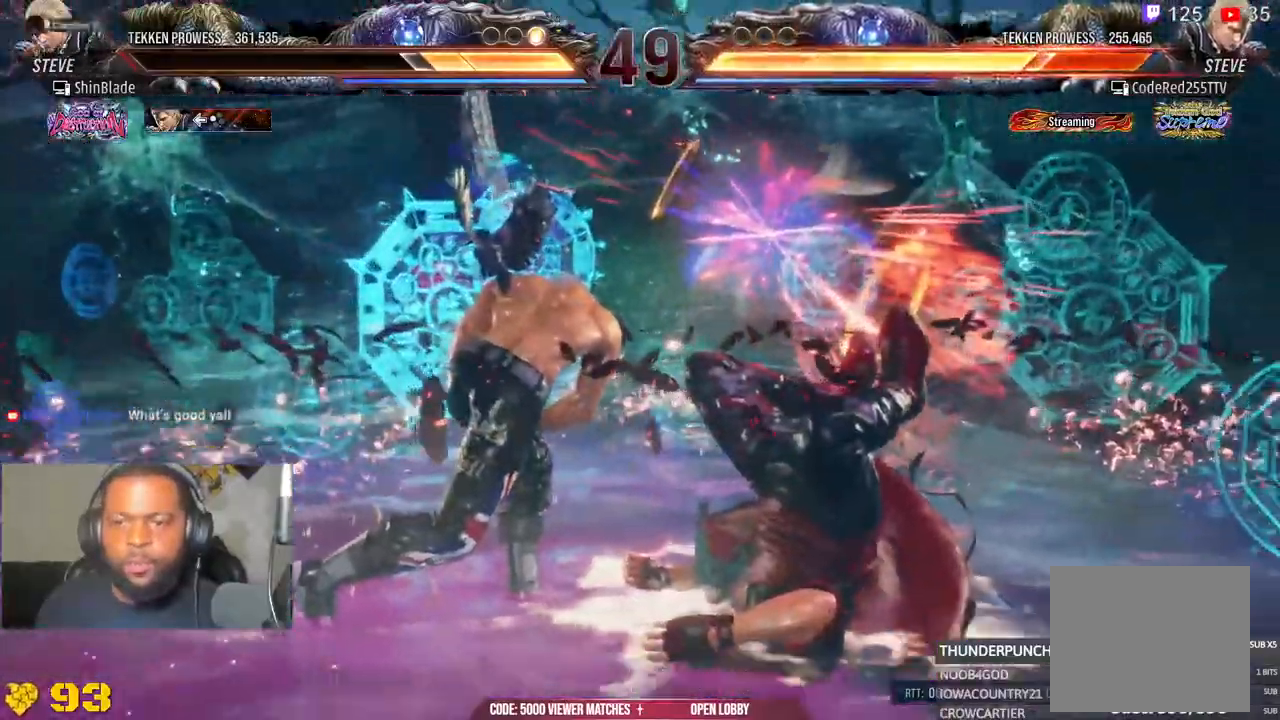
{"dt_ms": 500, "buttons": ["SQUARE", "TRIANGLE", "R1"], "left_stick": "center", "right_stick": "down-left", "events": [[100, "R2", "up"], [200, "SQUARE", "down"], [200, "TRIANGLE", "down"], [283, "SQUARE", "up"], [433, "SQUARE", "down"], [433, "right_stick", "down-left"], [500, "R1", "down"]]}
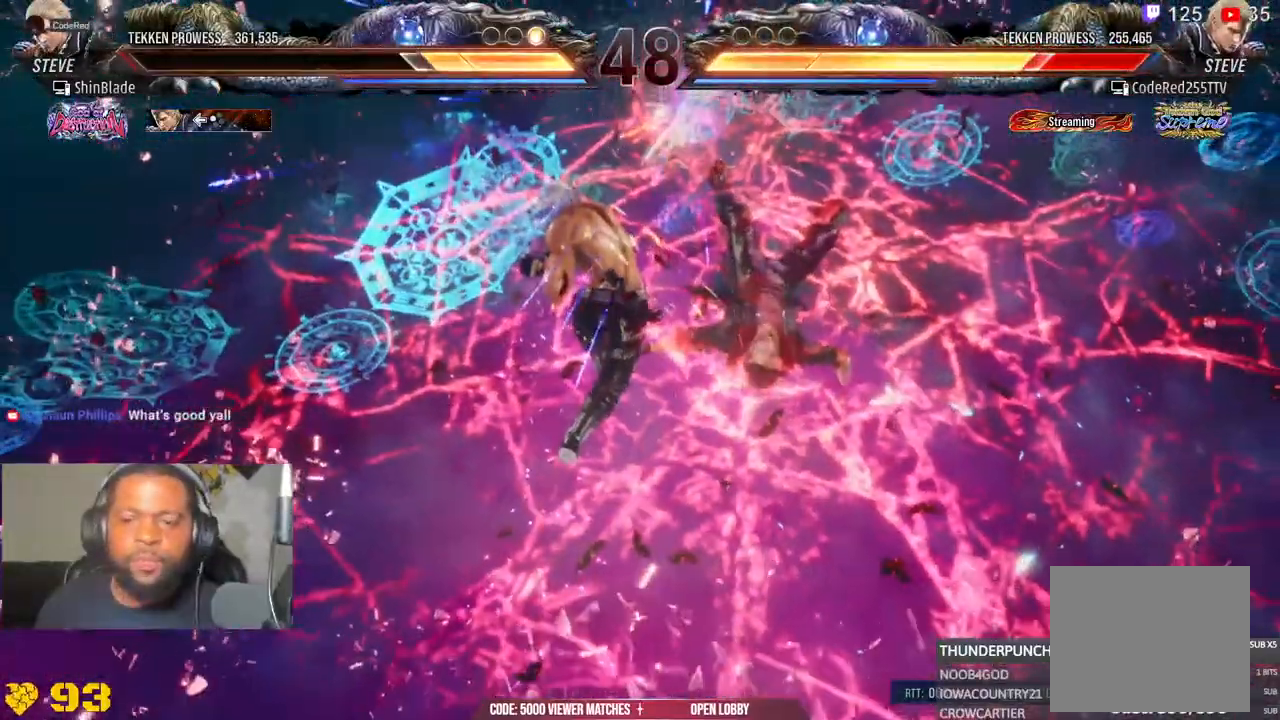
{"dt_ms": 1000, "buttons": ["SQUARE"], "left_stick": "center", "right_stick": "down-left"}
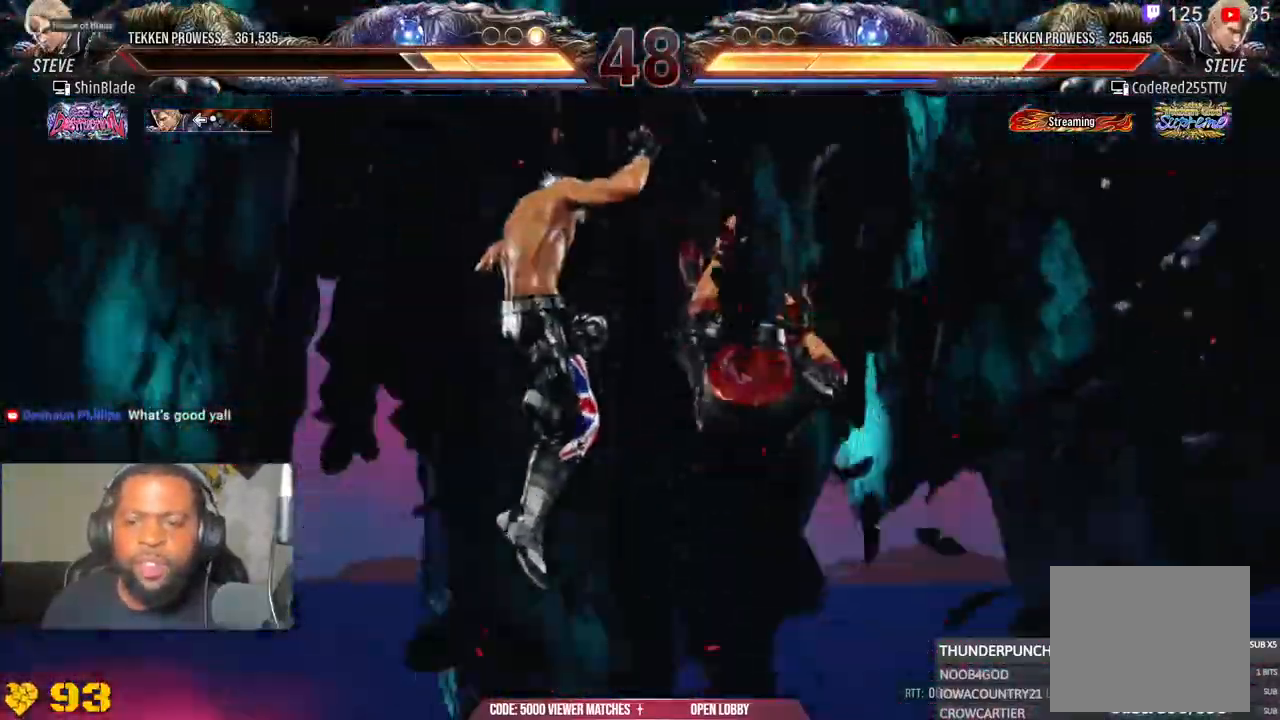
{"dt_ms": 500, "buttons": ["TRIANGLE"], "left_stick": "center", "right_stick": "center"}
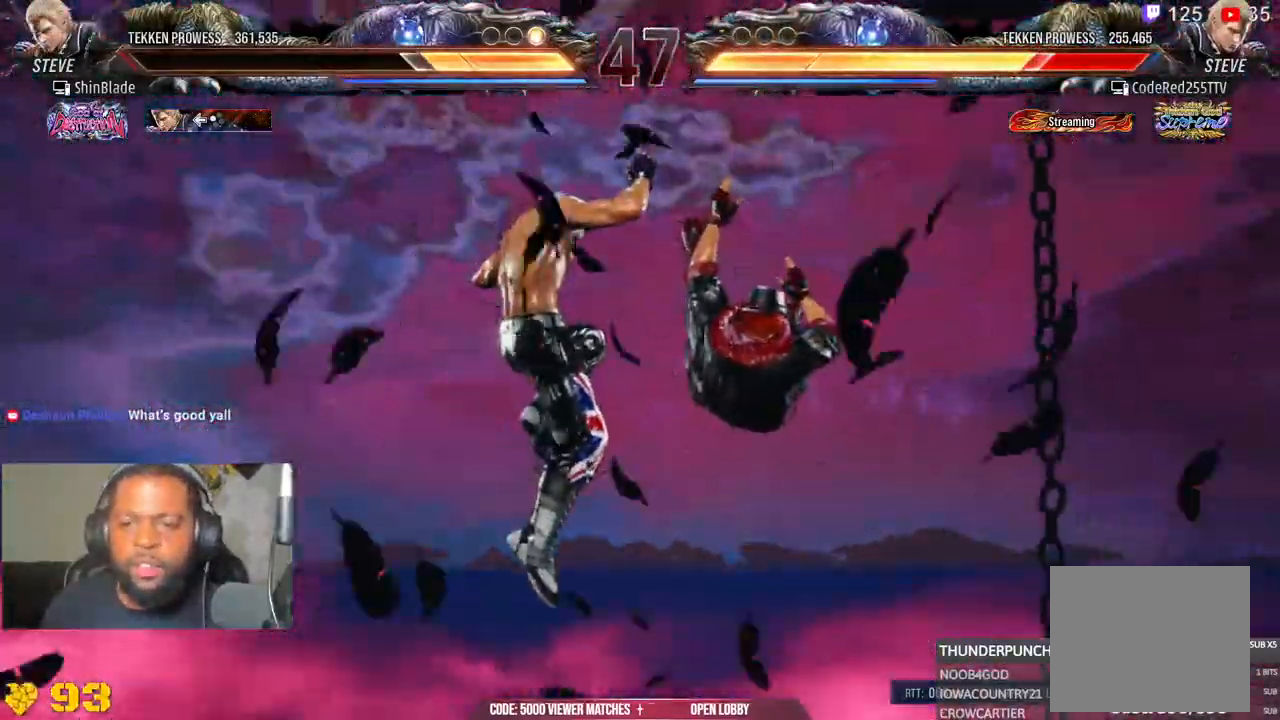
{"dt_ms": 500, "buttons": ["TRIANGLE"], "left_stick": "center", "right_stick": "down-left", "events": [[17, "right_stick", "down-left"]]}
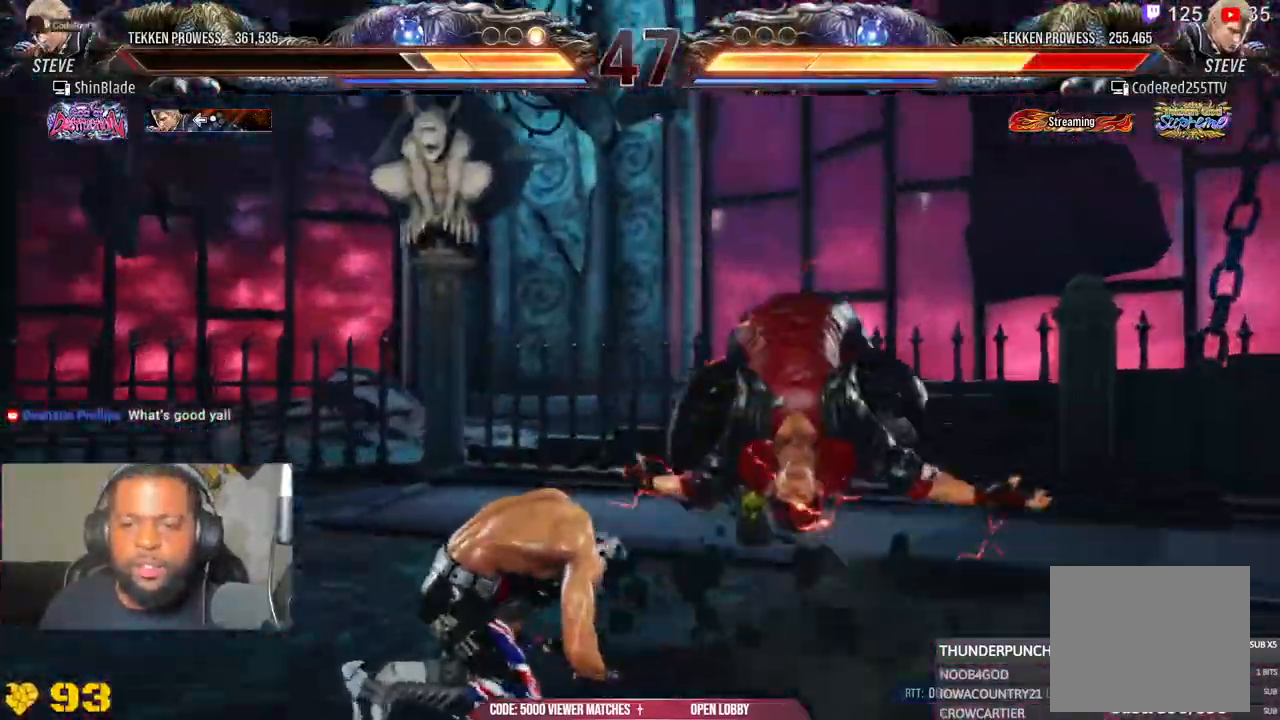
{"dt_ms": 500, "buttons": ["SQUARE", "TRIANGLE"], "left_stick": "center", "right_stick": "center"}
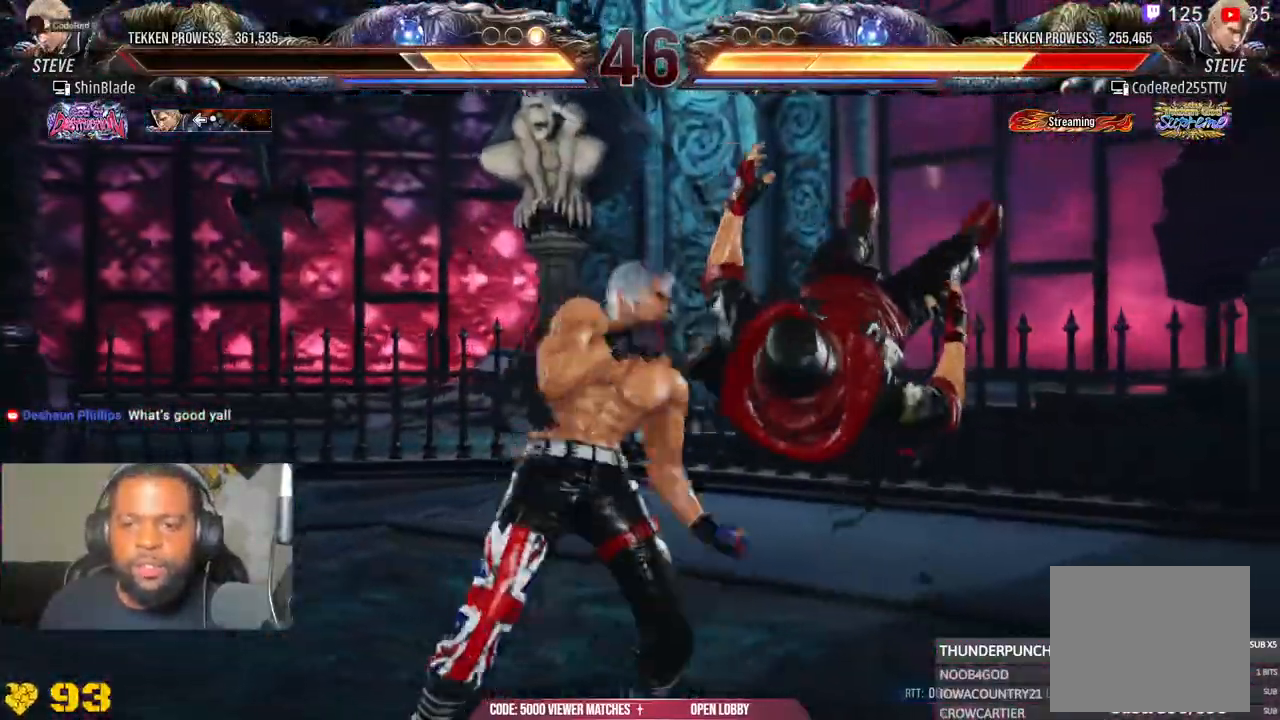
{"dt_ms": 500, "buttons": ["SQUARE", "DPAD_LEFT"], "left_stick": "center", "right_stick": "center", "events": [[50, "TRIANGLE", "up"], [83, "SQUARE", "up"], [133, "DPAD_LEFT", "down"], [150, "SQUARE", "down"], [233, "SQUARE", "up"], [300, "SQUARE", "down"], [350, "SQUARE", "up"], [450, "SQUARE", "down"]]}
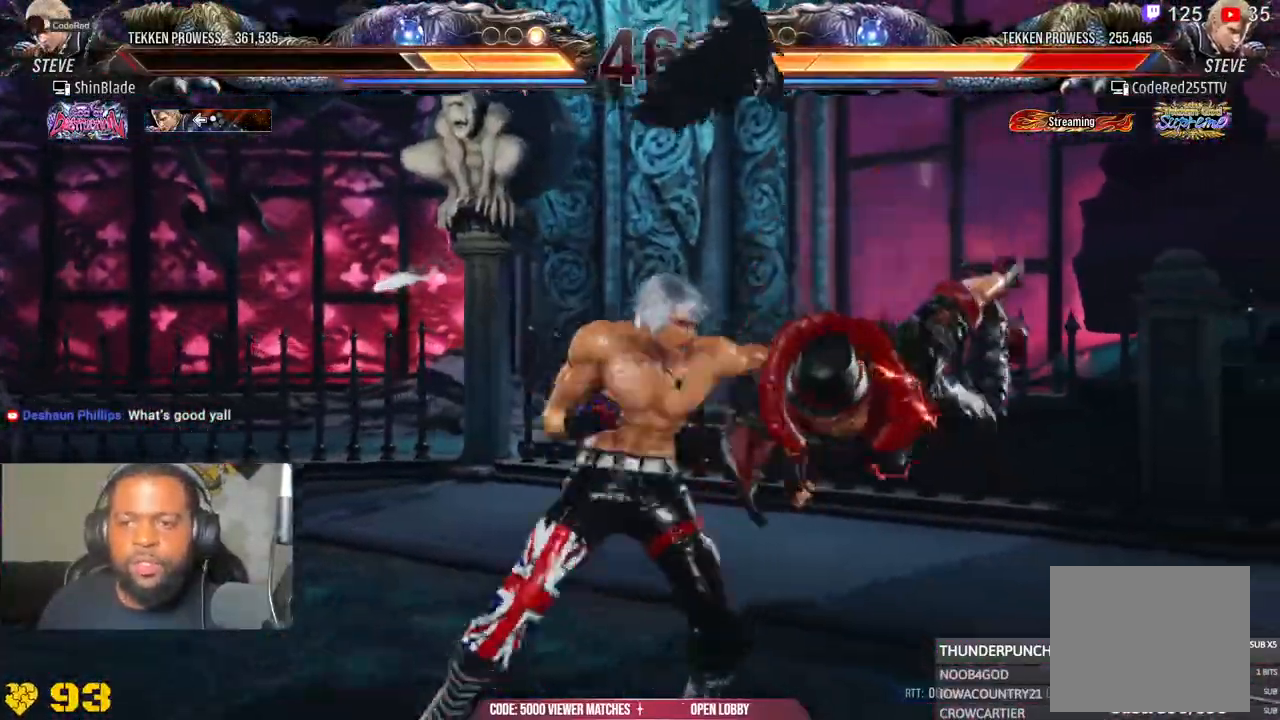
{"dt_ms": 500, "buttons": ["DPAD_LEFT"], "left_stick": "center", "right_stick": "center", "events": [[67, "SQUARE", "up"], [267, "SQUARE", "down"], [350, "SQUARE", "up"], [400, "TRIANGLE", "down"], [483, "TRIANGLE", "up"]]}
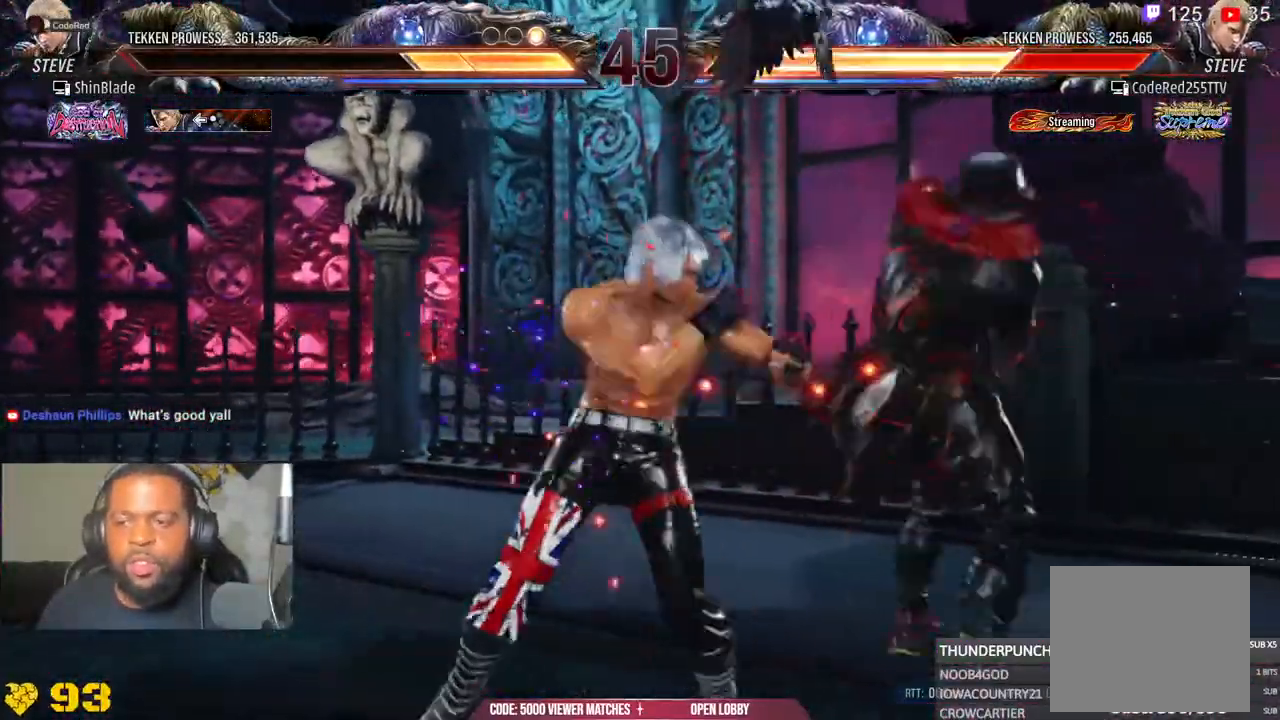
{"dt_ms": 500, "buttons": [], "left_stick": "center", "right_stick": "center", "events": [[50, "DPAD_LEFT", "up"], [67, "TRIANGLE", "down"], [150, "TRIANGLE", "up"], [217, "TRIANGLE", "down"], [283, "SQUARE", "down"], [317, "TRIANGLE", "up"], [400, "SQUARE", "up"]]}
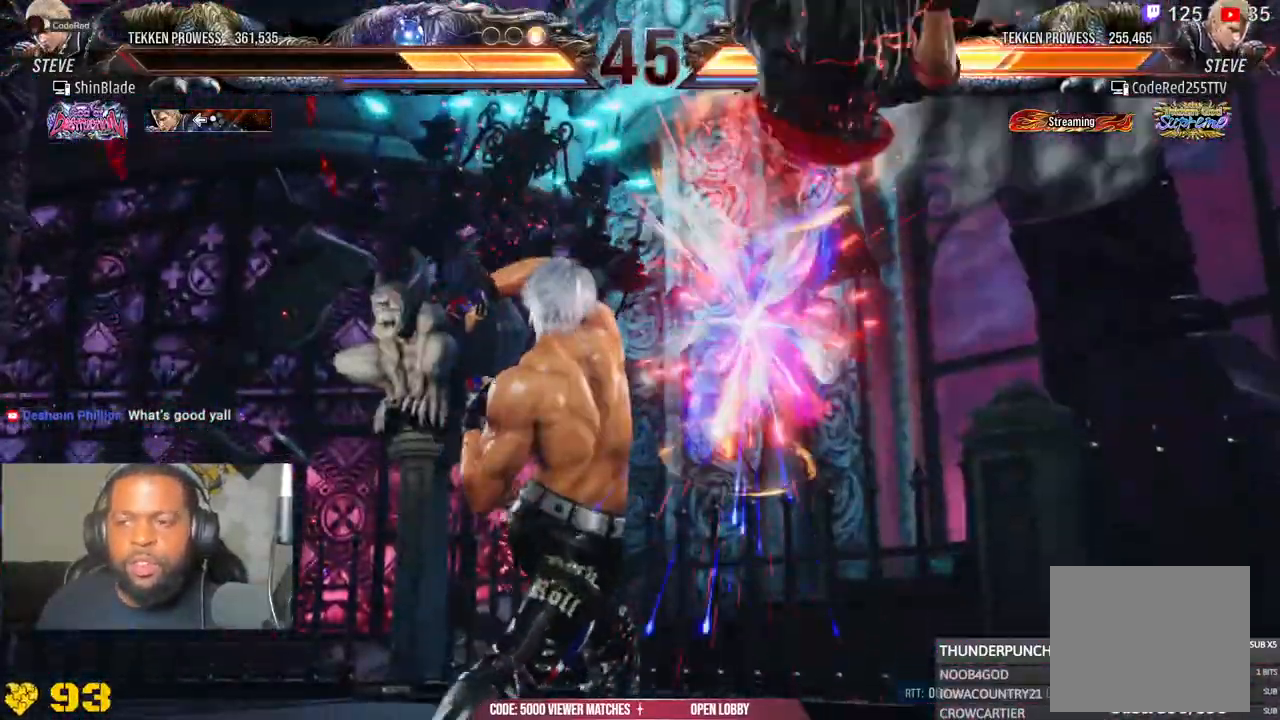
{"dt_ms": 500, "buttons": ["DPAD_DOWN"], "left_stick": "center", "right_stick": "center", "events": [[217, "DPAD_RIGHT", "down"], [250, "DPAD_RIGHT", "up"], [333, "DPAD_RIGHT", "down"], [383, "DPAD_RIGHT", "up"], [483, "DPAD_DOWN", "down"]]}
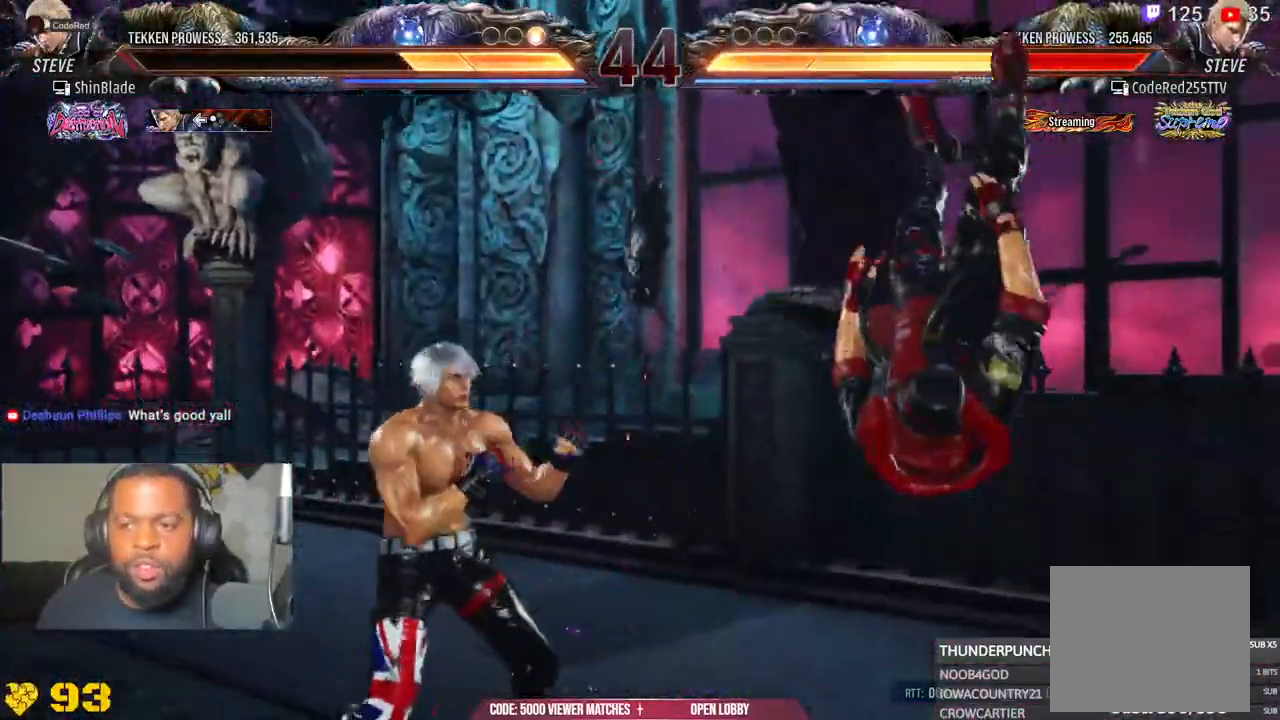
{"dt_ms": 500, "buttons": [], "left_stick": "center", "right_stick": "down-left", "events": [[50, "DPAD_DOWN", "up"], [67, "right_stick", "down-left"], [233, "R1", "down"], [333, "R1", "up"]]}
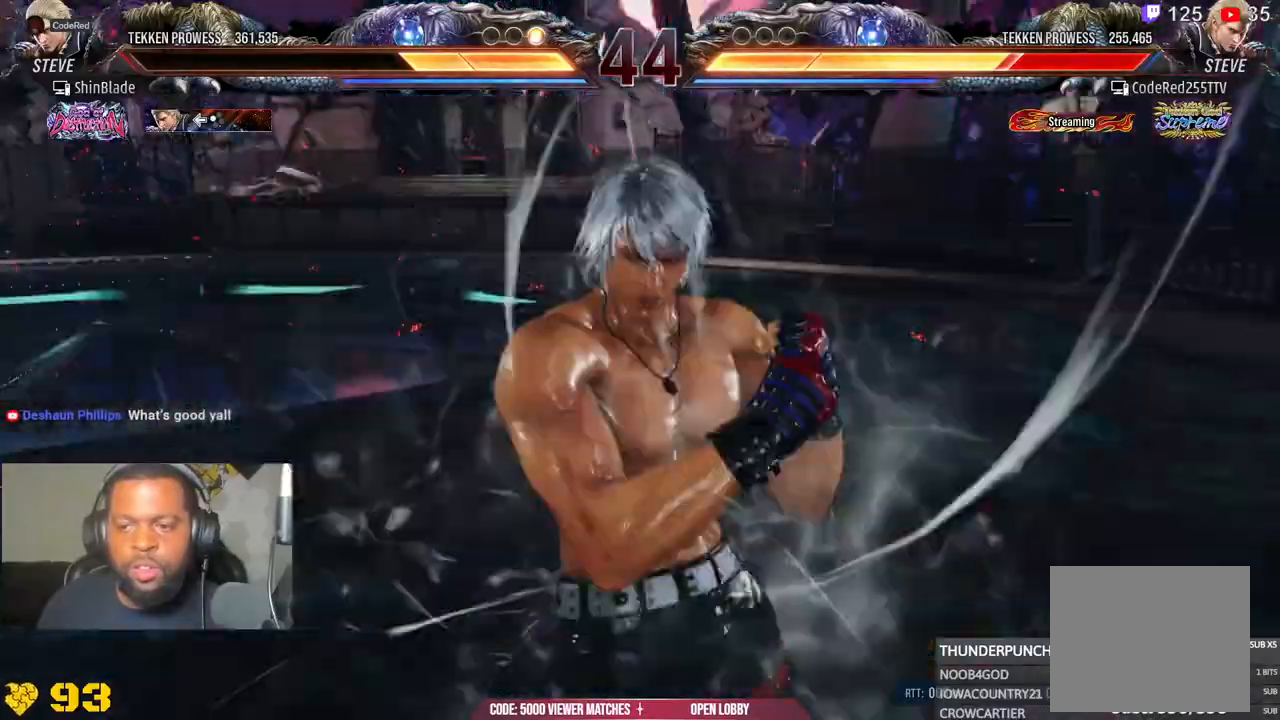
{"dt_ms": 500, "buttons": [], "left_stick": "center", "right_stick": "down-left", "events": []}
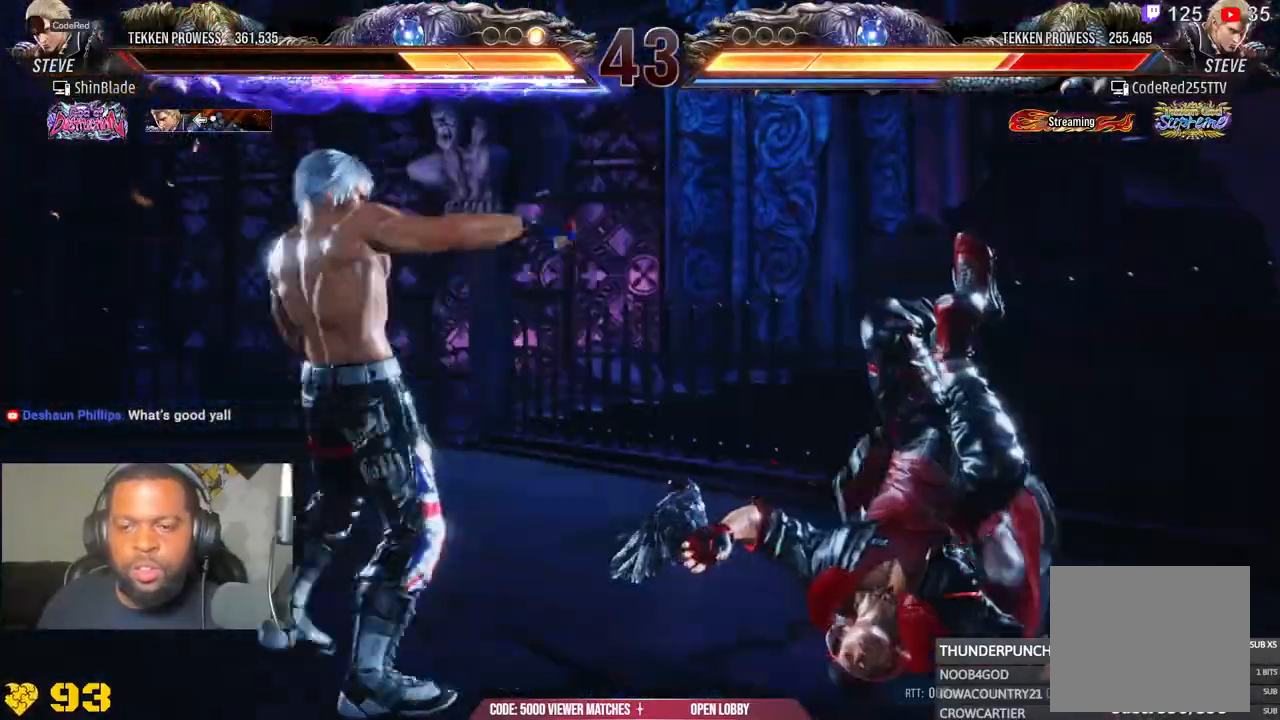
{"dt_ms": 500, "buttons": [], "left_stick": "center", "right_stick": "down-left", "events": [[217, "SQUARE", "down"], [283, "SQUARE", "up"], [367, "SQUARE", "down"], [500, "SQUARE", "up"]]}
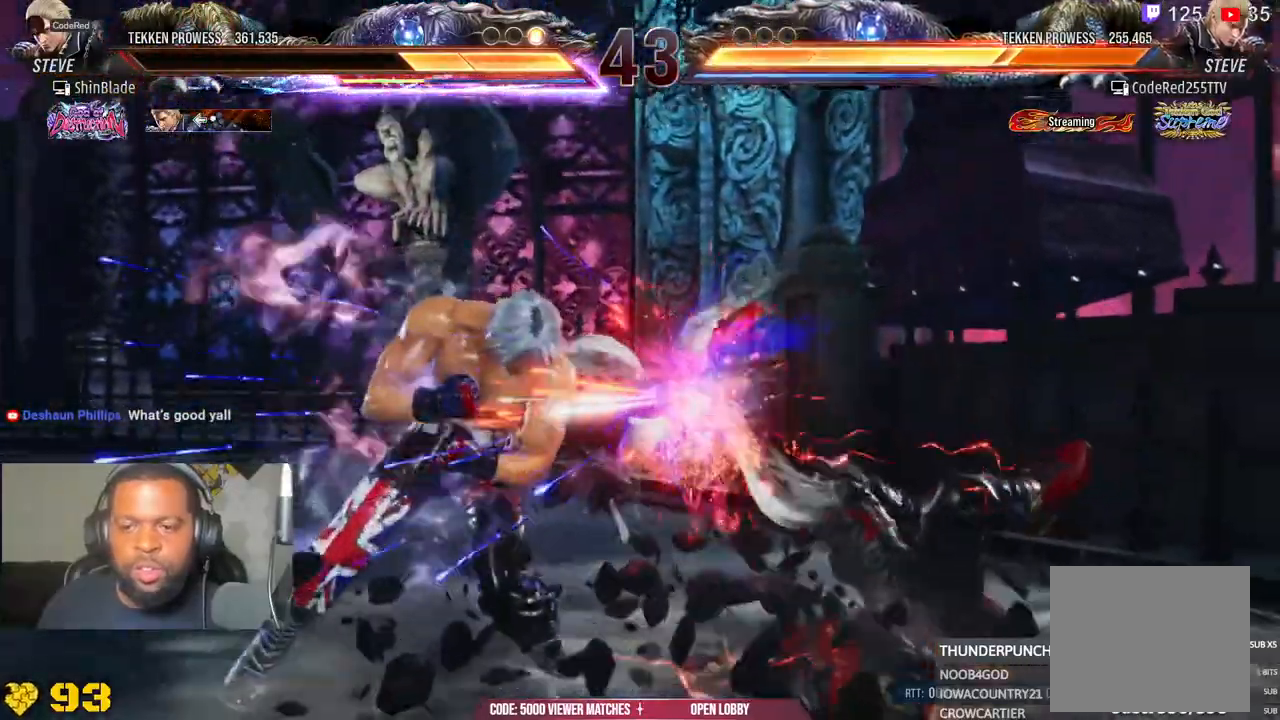
{"dt_ms": 500, "buttons": ["SQUARE"], "left_stick": "center", "right_stick": "center", "events": [[167, "DPAD_RIGHT", "down"], [167, "DPAD_UP", "down"], [217, "right_stick", "center"], [250, "SQUARE", "down"], [317, "SQUARE", "up"], [383, "SQUARE", "down"], [450, "SQUARE", "up"], [500, "DPAD_RIGHT", "up"], [500, "DPAD_UP", "up"], [500, "SQUARE", "down"]]}
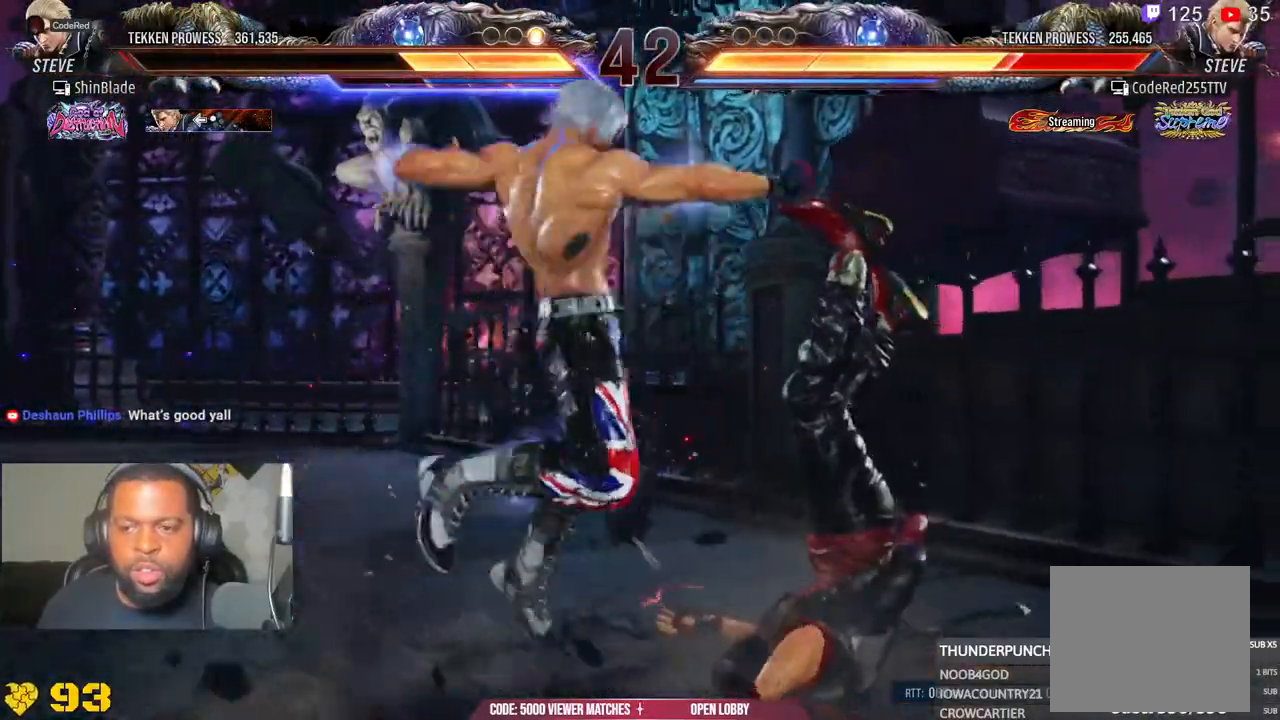
{"dt_ms": 500, "buttons": ["TRIANGLE", "DPAD_RIGHT"], "left_stick": "center", "right_stick": "center", "events": [[200, "SQUARE", "up"], [333, "DPAD_DOWN", "down"], [383, "DPAD_RIGHT", "down"], [417, "DPAD_DOWN", "up"], [467, "TRIANGLE", "down"]]}
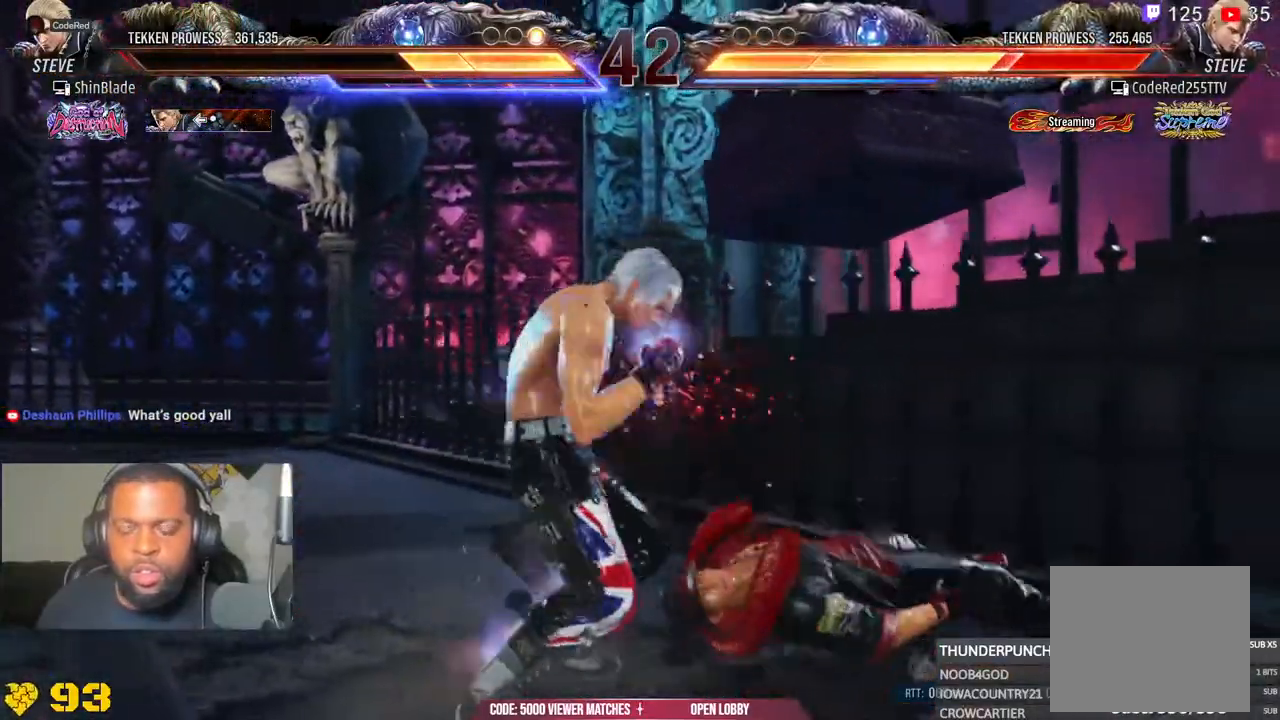
{"dt_ms": 500, "buttons": ["SQUARE", "DPAD_RIGHT"], "left_stick": "center", "right_stick": "center", "events": [[67, "TRIANGLE", "up"], [117, "TRIANGLE", "down"], [267, "SQUARE", "down"], [267, "TRIANGLE", "up"], [367, "SQUARE", "up"], [417, "SQUARE", "down"]]}